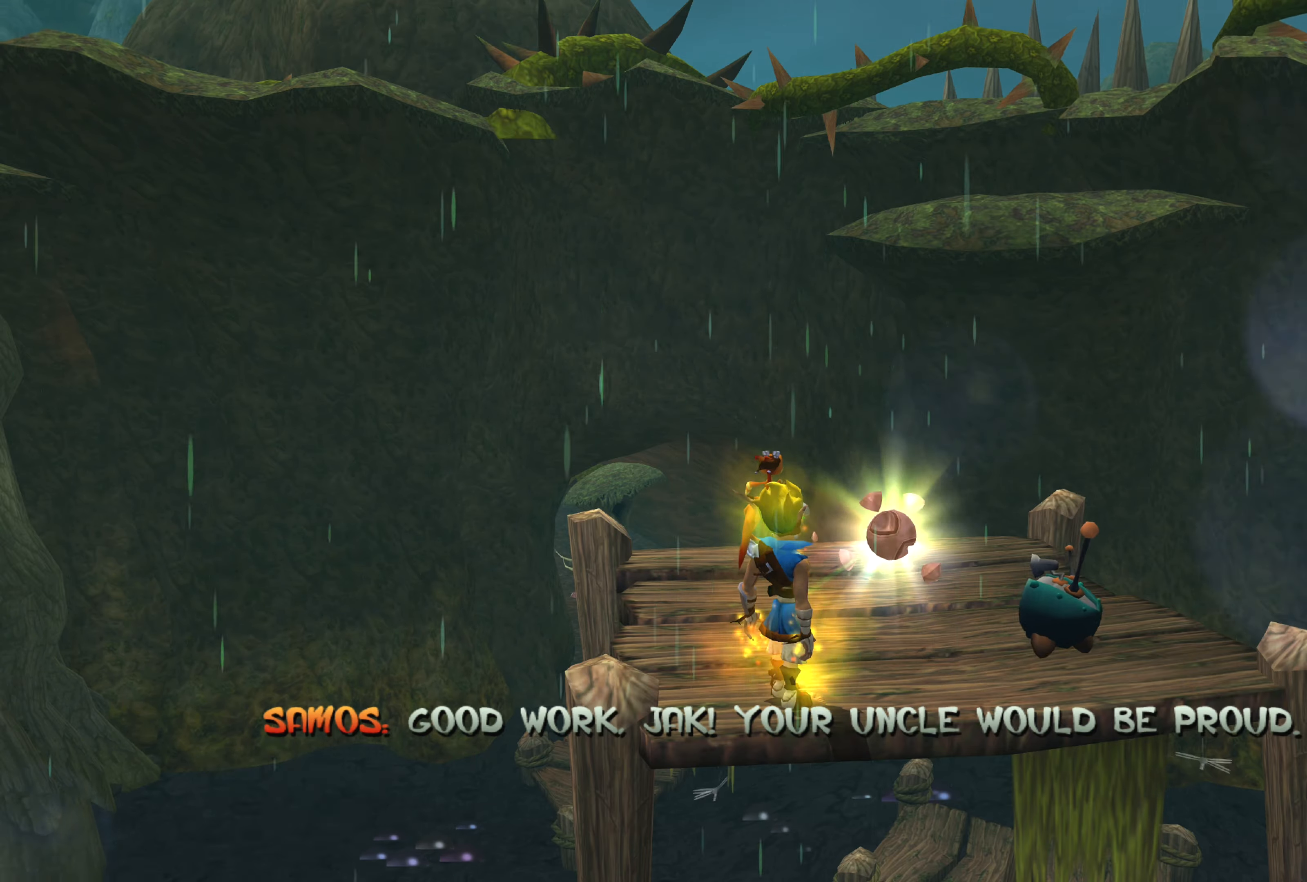
Gameplay with a controller (PlayStation layout); each line is a JSON object with the inputs held at the frame after it. "events" lists button and stick changes between this image and that frame as [ms after this image, input, new state], when the widget could be followed in between. Not read: L2 L3 R2 R3.
{"buttons": [], "left_stick": "center", "right_stick": "left", "events": [[166, "right_stick", "up-left"], [250, "right_stick", "left"]]}
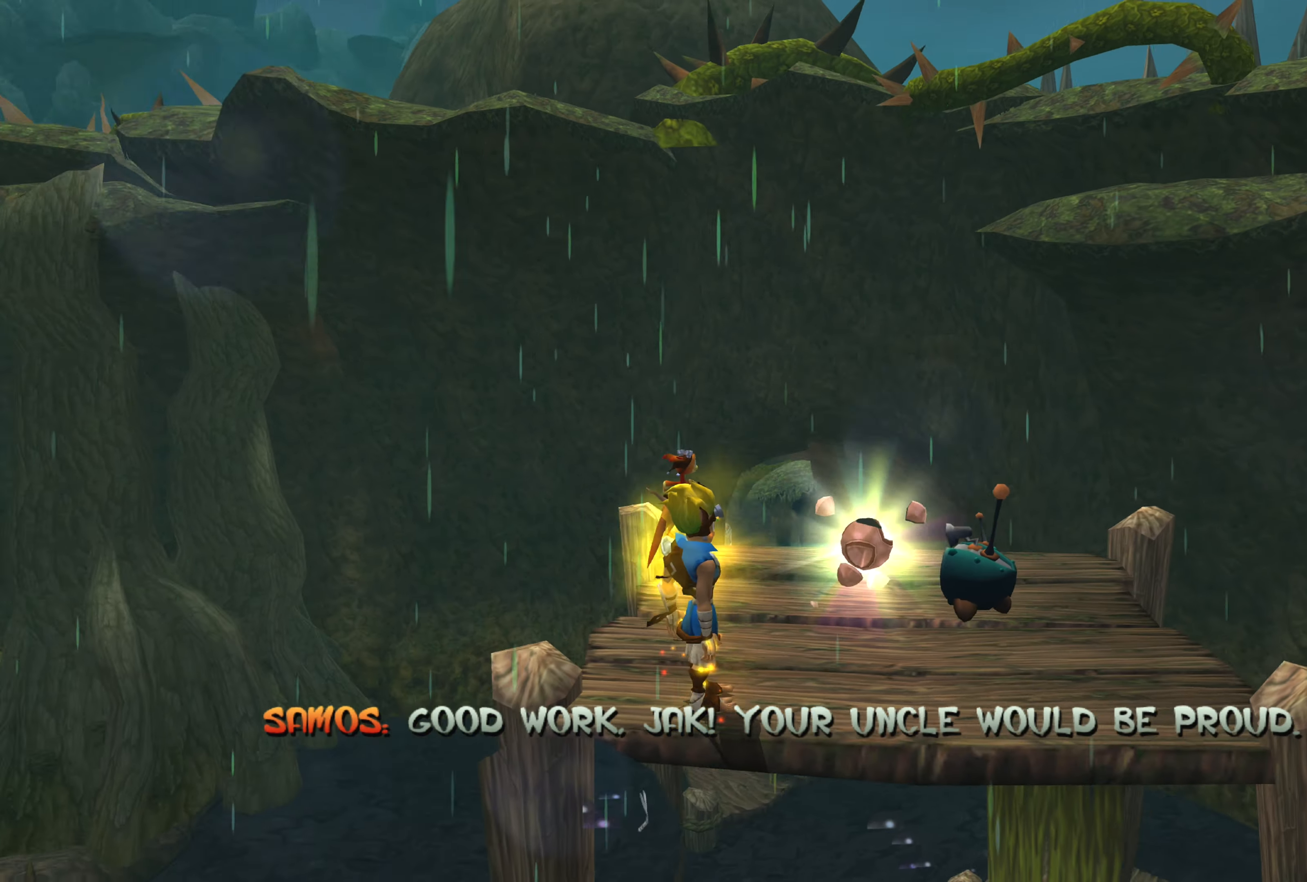
{"buttons": [], "left_stick": "center", "right_stick": "left", "events": []}
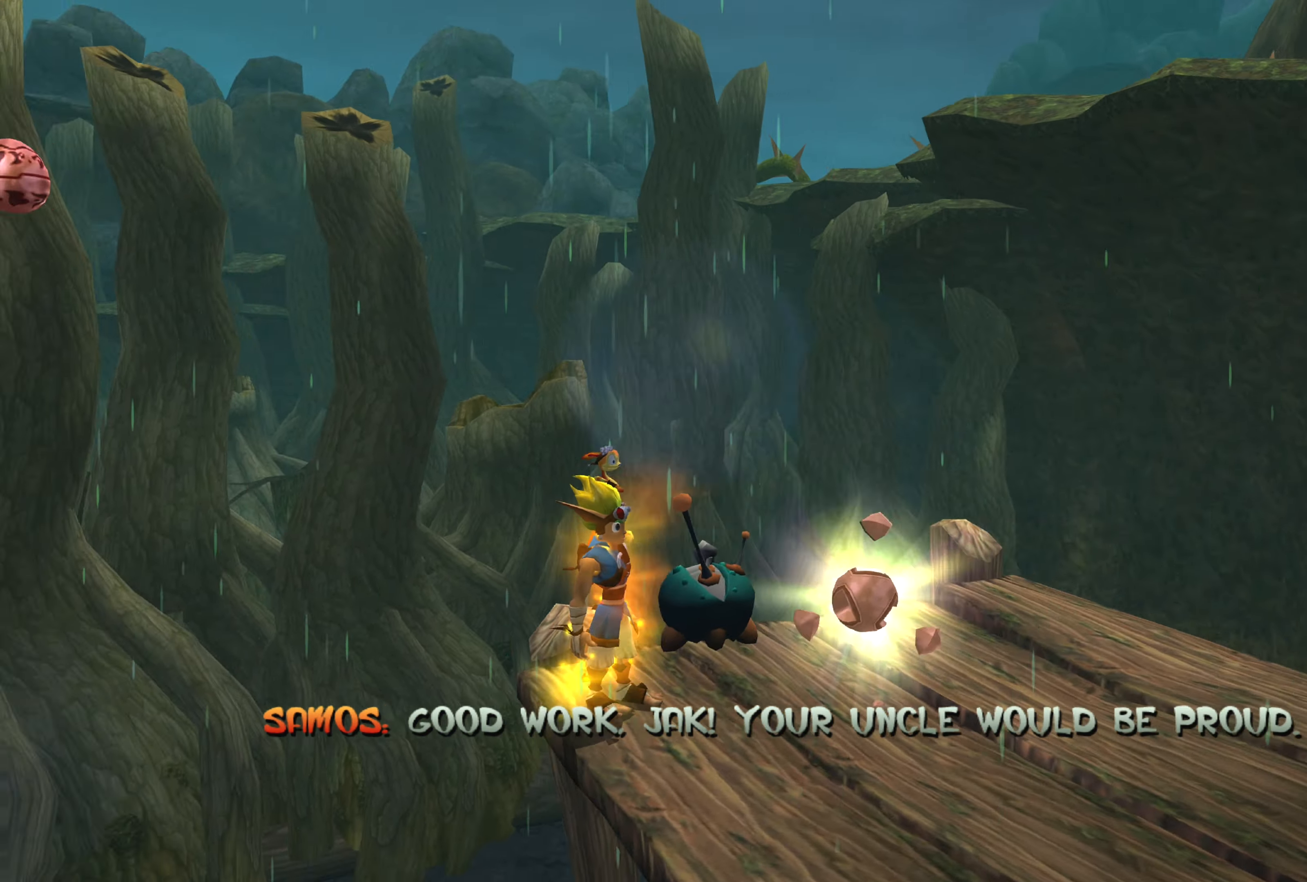
{"buttons": [], "left_stick": "center", "right_stick": "left", "events": []}
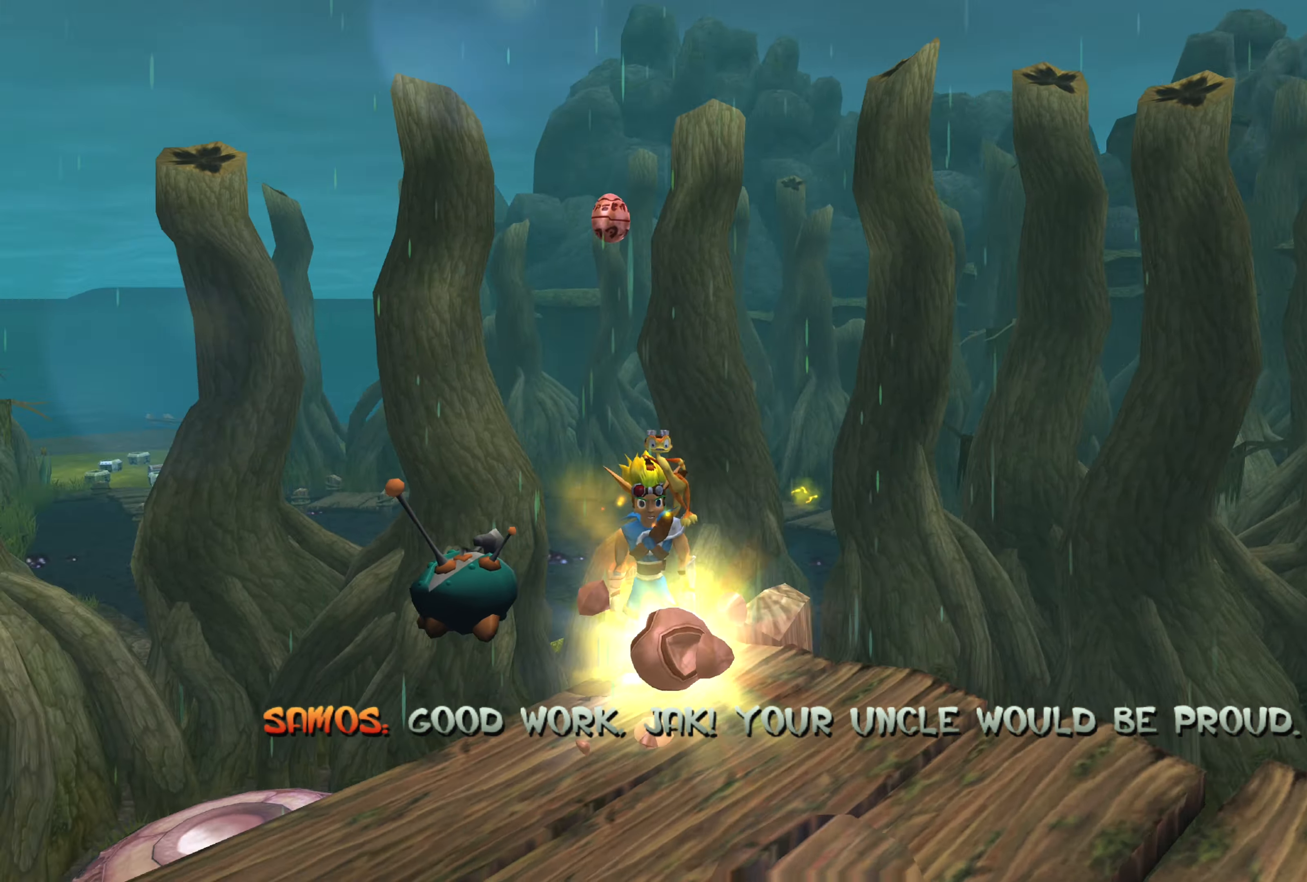
{"buttons": [], "left_stick": "center", "right_stick": "left", "events": []}
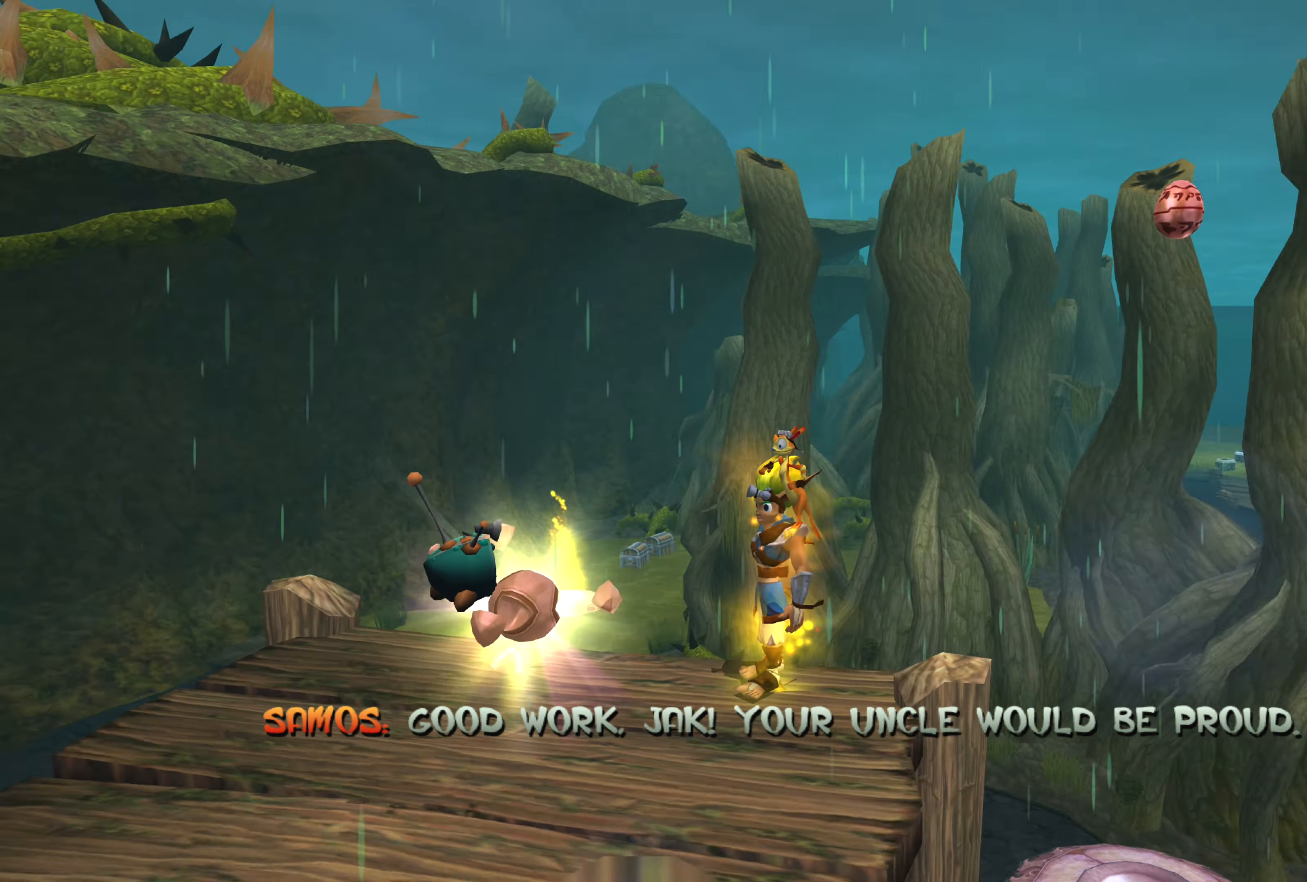
{"buttons": [], "left_stick": "center", "right_stick": "center", "events": [[266, "right_stick", "center"]]}
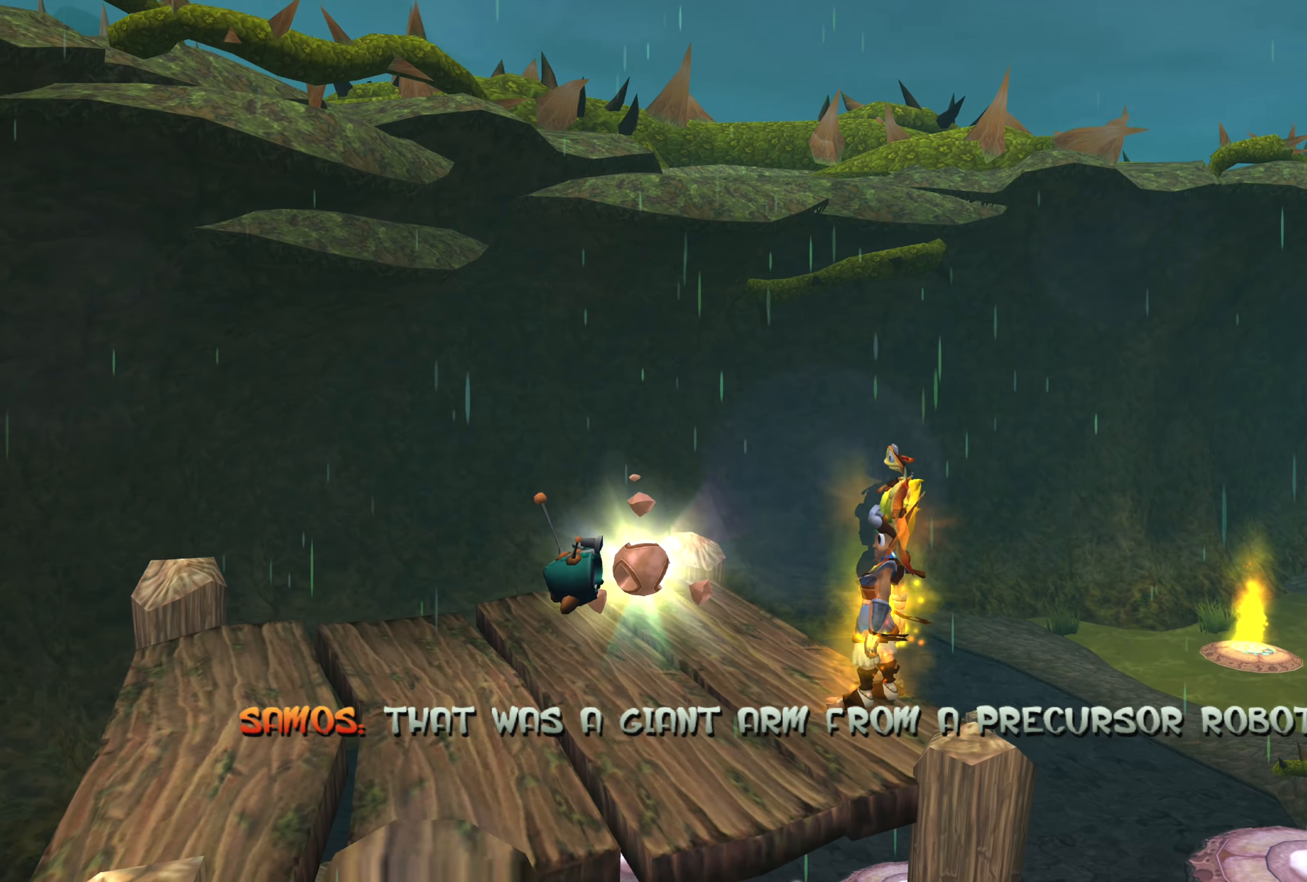
{"buttons": [], "left_stick": "center", "right_stick": "right", "events": [[466, "right_stick", "right"]]}
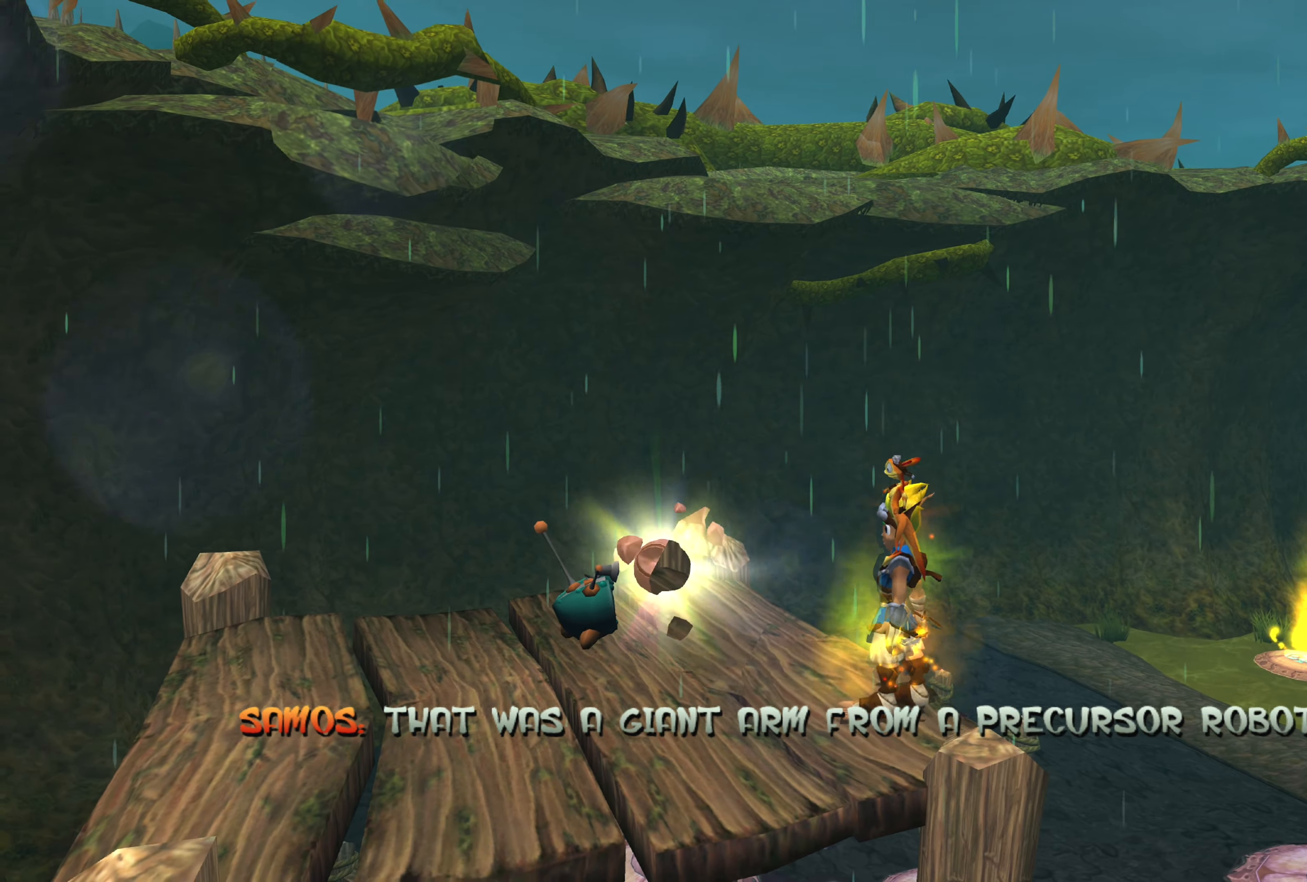
{"buttons": [], "left_stick": "center", "right_stick": "right", "events": []}
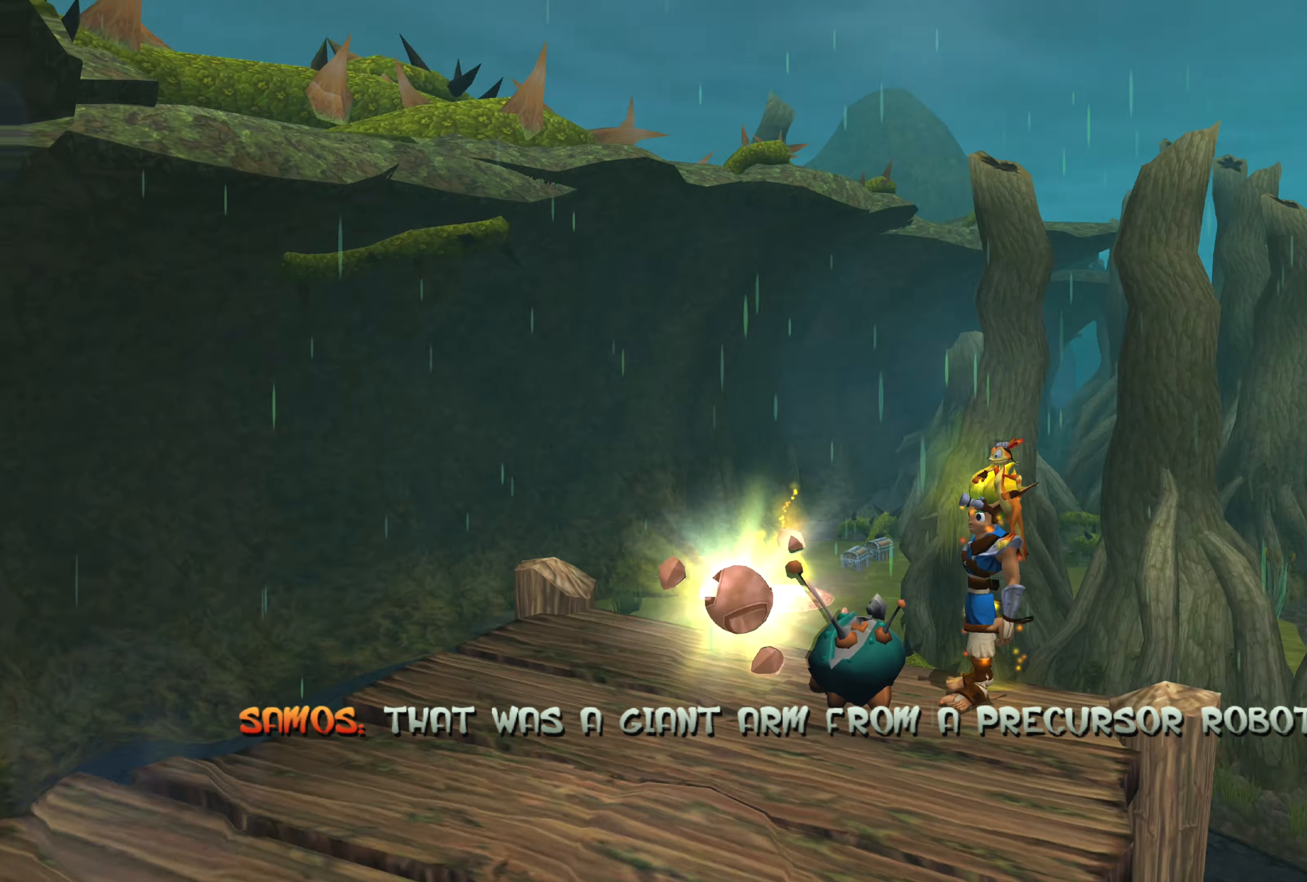
{"buttons": [], "left_stick": "center", "right_stick": "center", "events": [[33, "right_stick", "center"]]}
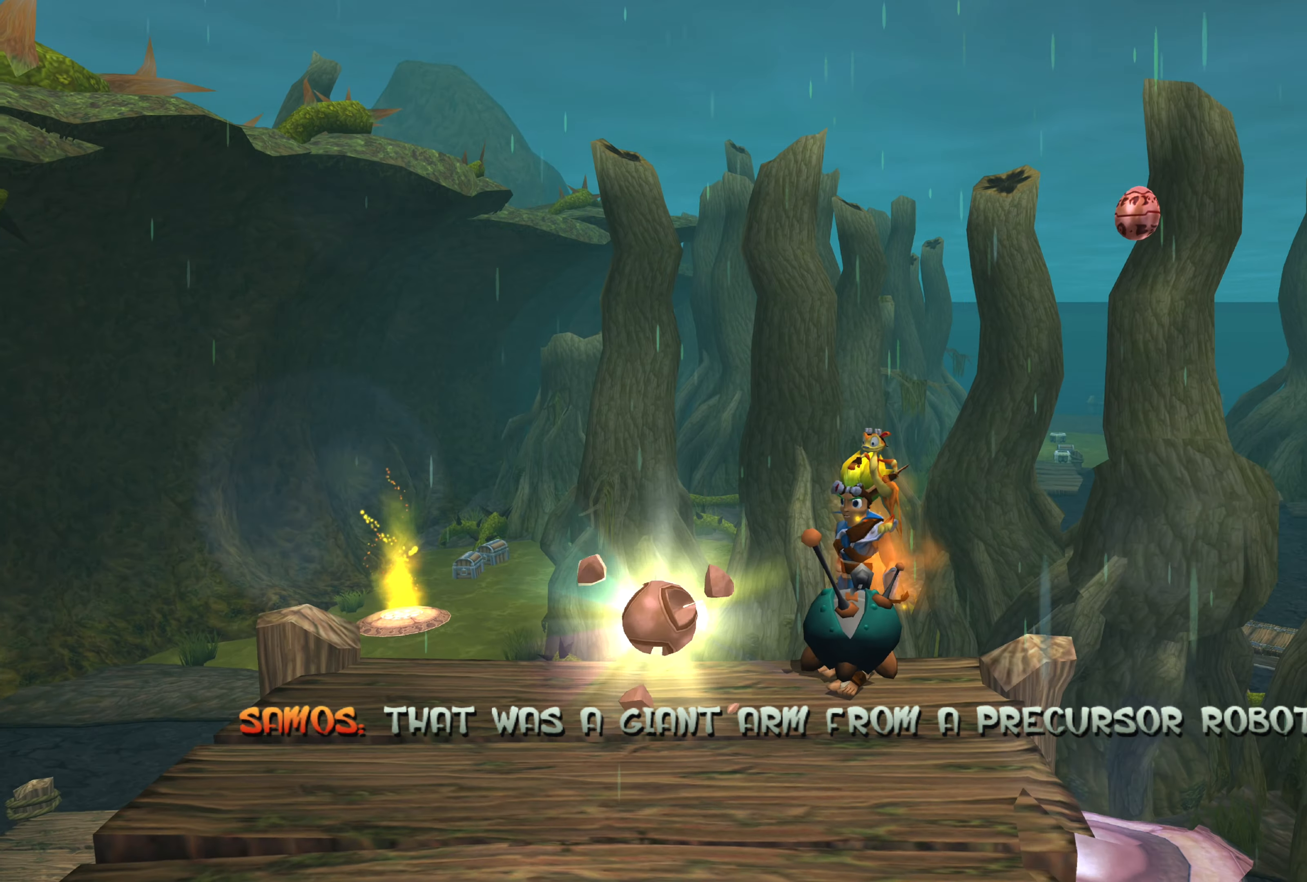
{"buttons": [], "left_stick": "center", "right_stick": "center", "events": [[250, "right_stick", "down-right"], [467, "right_stick", "center"]]}
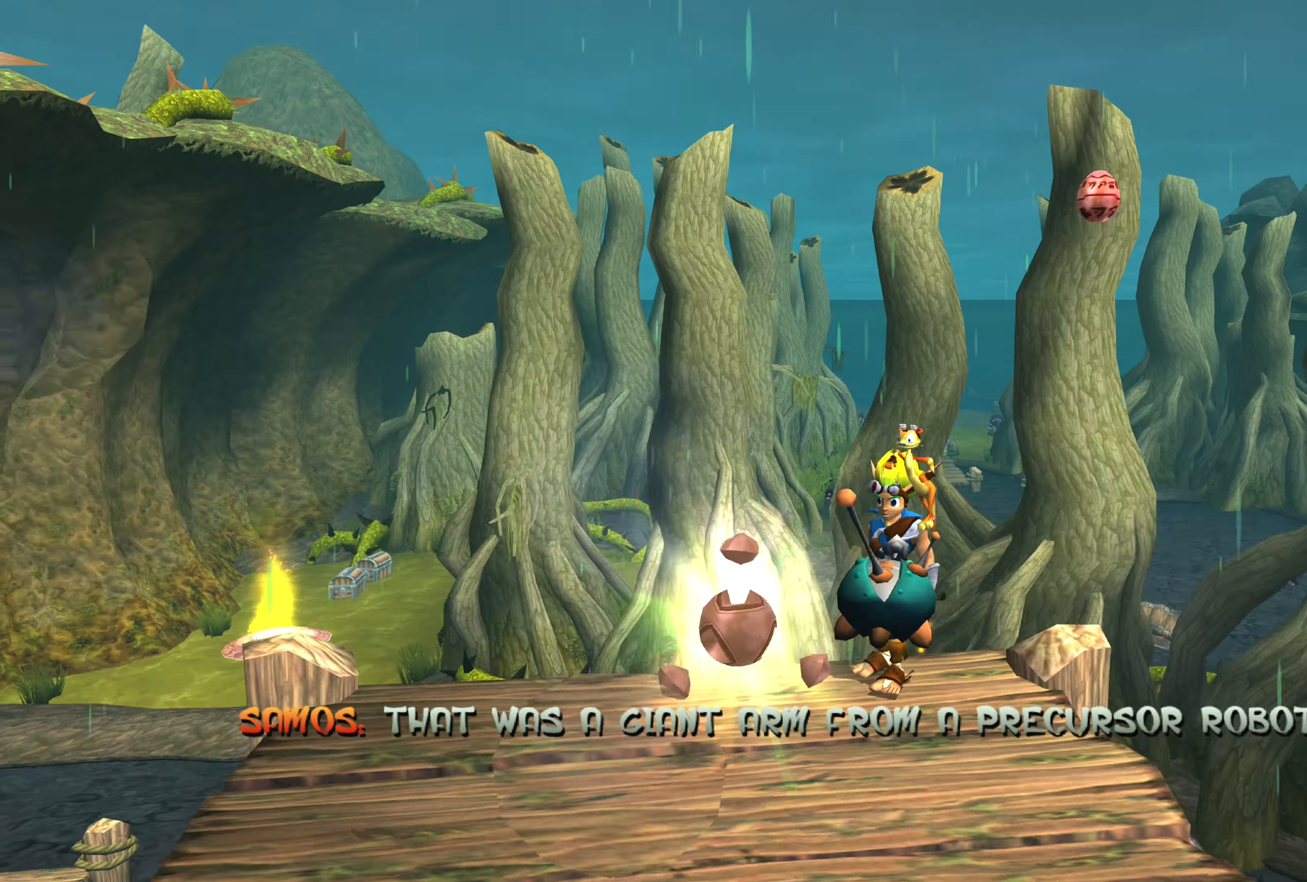
{"buttons": [], "left_stick": "center", "right_stick": "center", "events": []}
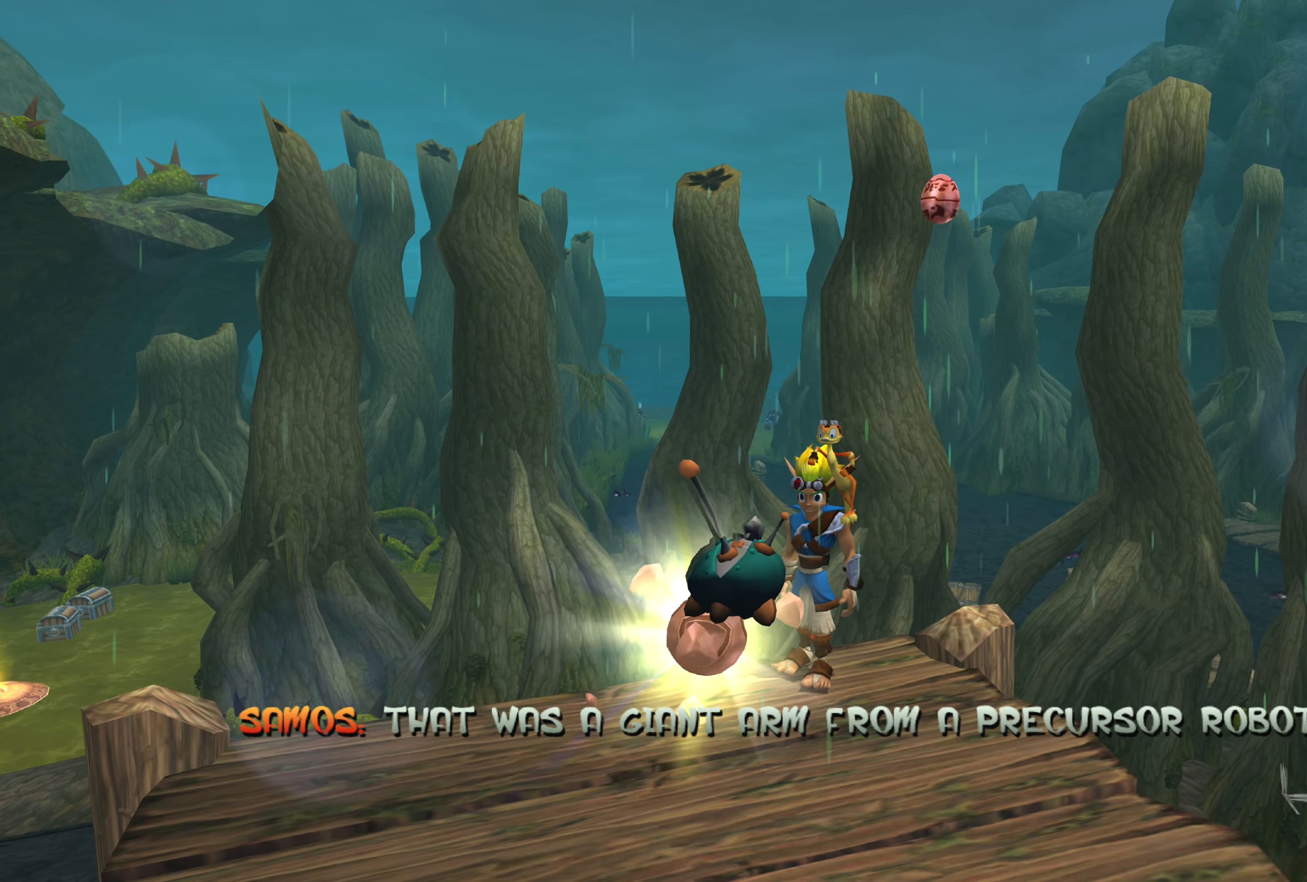
{"buttons": [], "left_stick": "center", "right_stick": "left", "events": [[367, "right_stick", "left"]]}
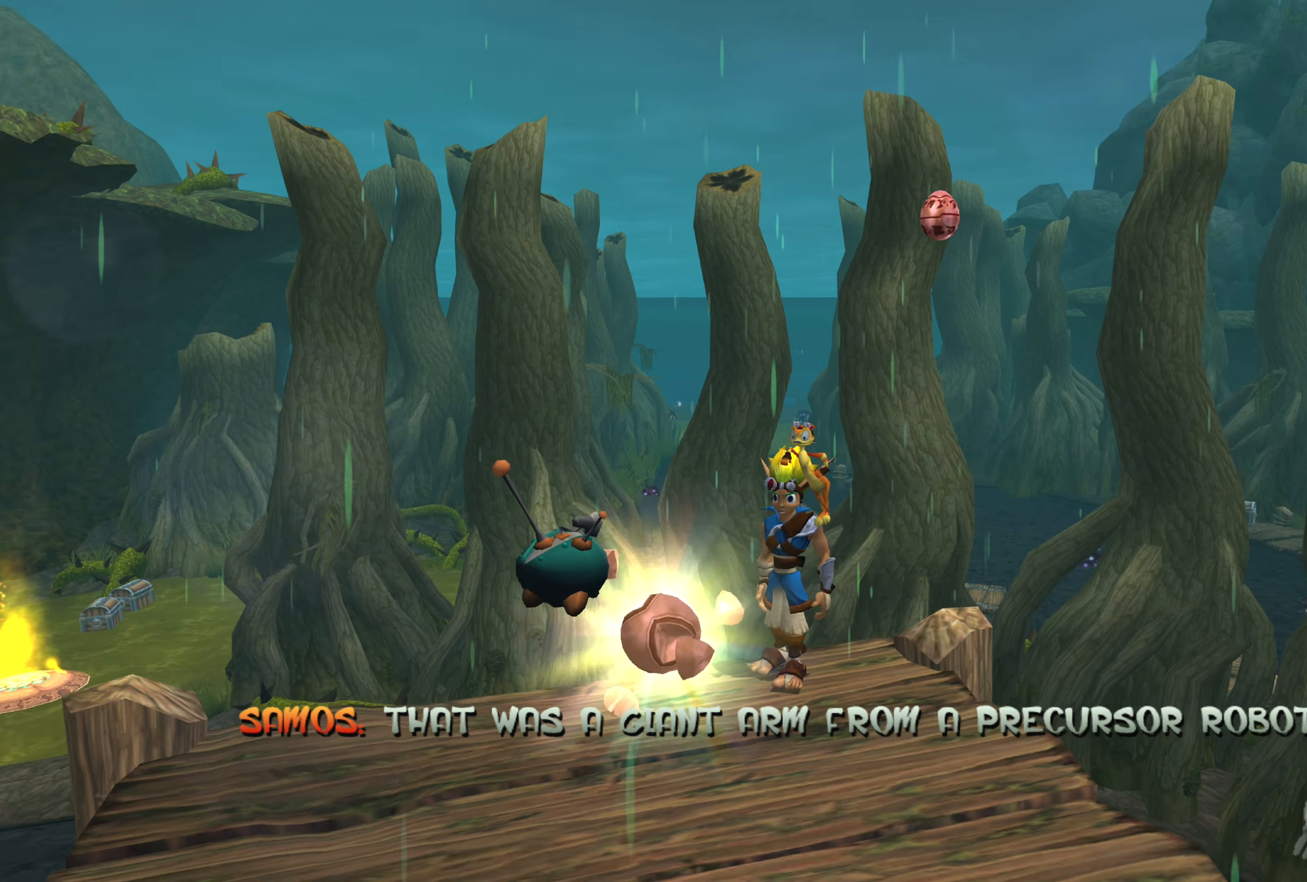
{"buttons": [], "left_stick": "center", "right_stick": "center", "events": [[333, "right_stick", "center"]]}
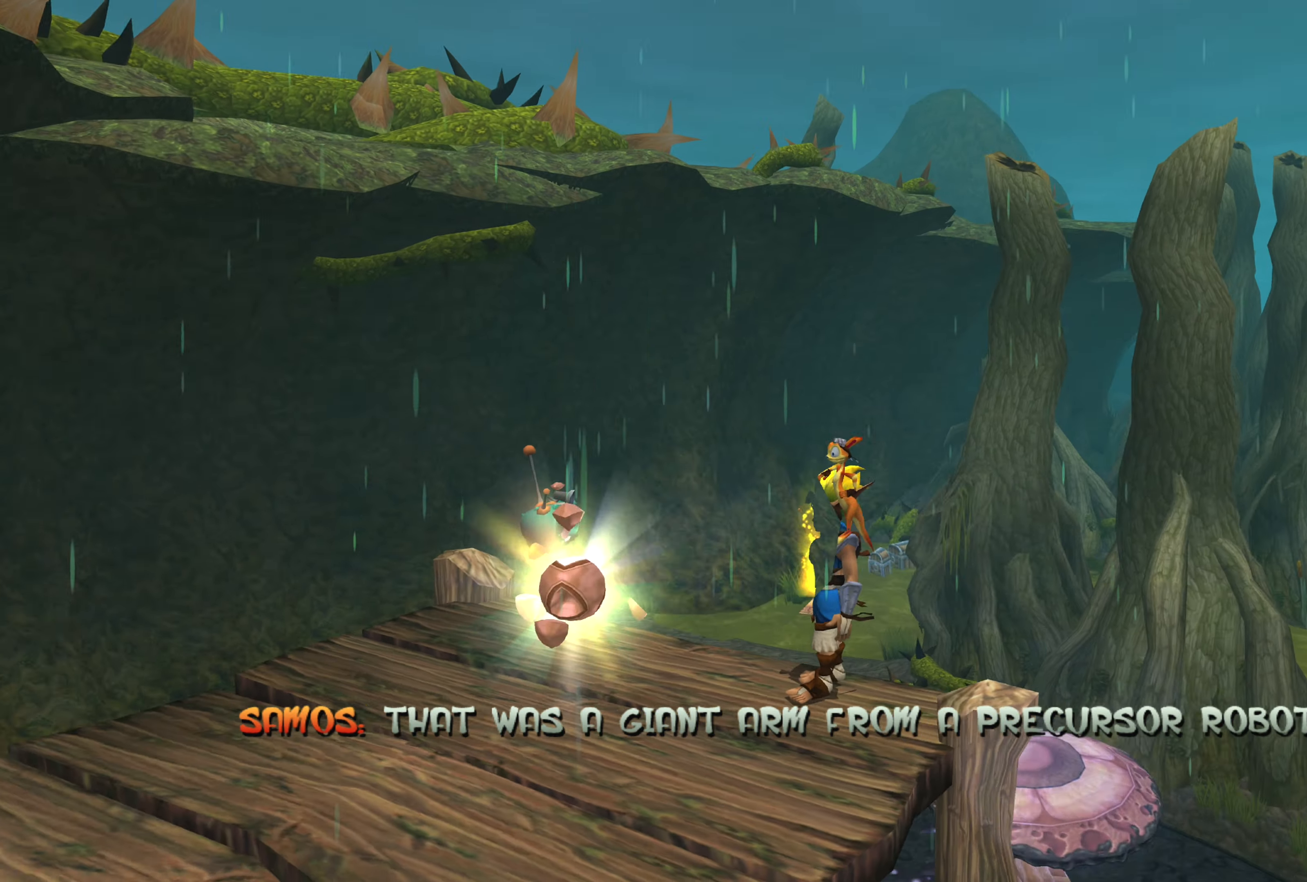
{"buttons": [], "left_stick": "center", "right_stick": "center", "events": []}
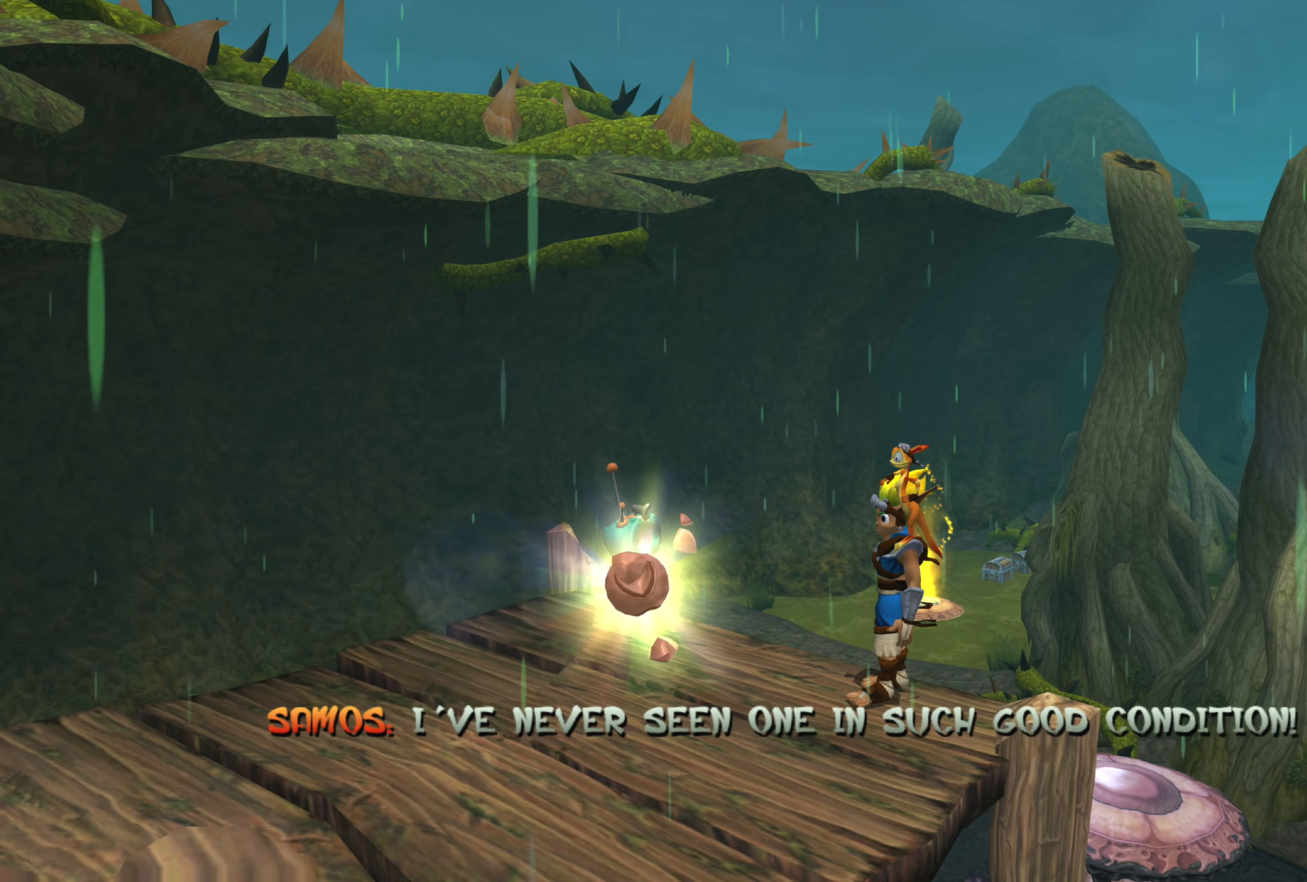
{"buttons": [], "left_stick": "center", "right_stick": "center", "events": []}
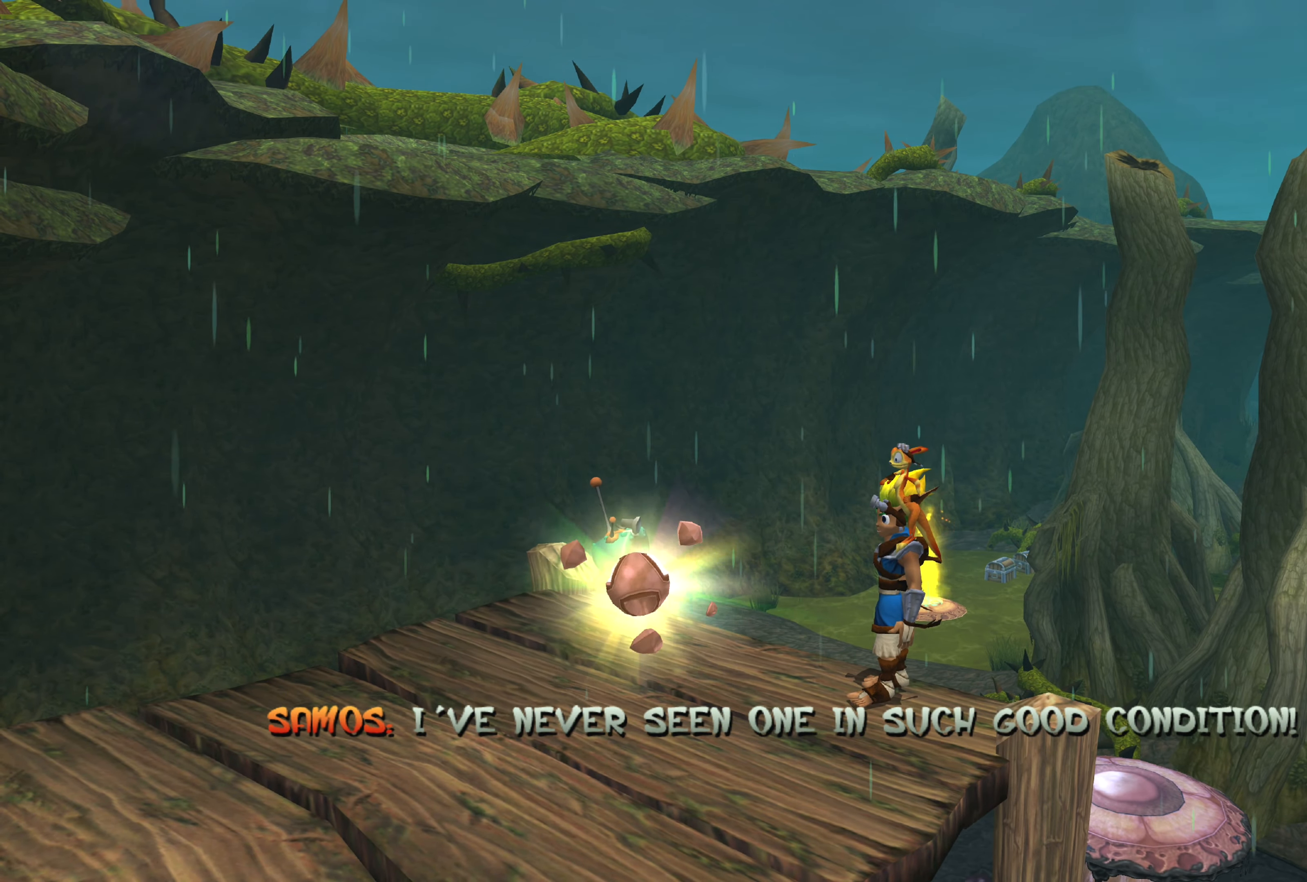
{"buttons": [], "left_stick": "center", "right_stick": "right", "events": [[283, "right_stick", "right"]]}
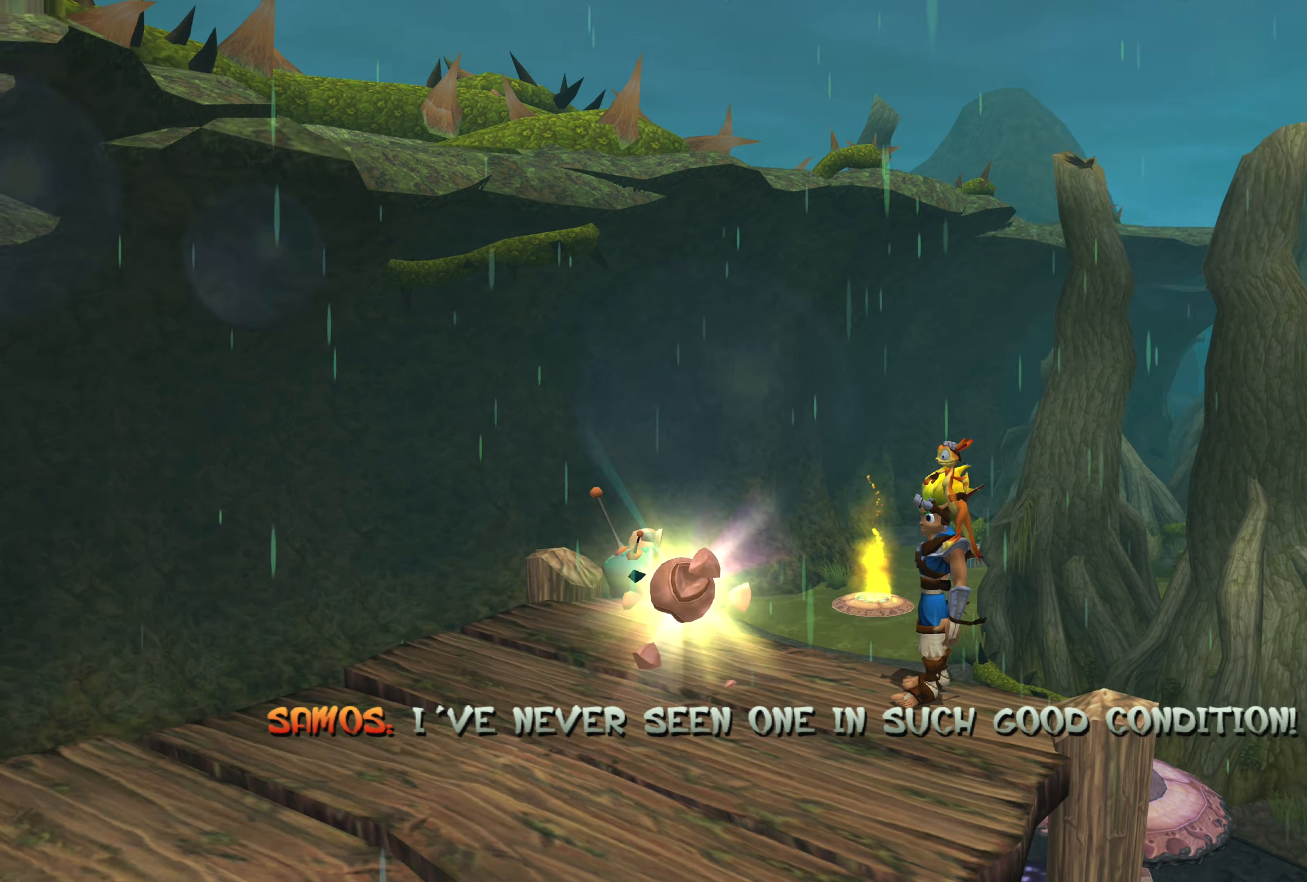
{"buttons": [], "left_stick": "center", "right_stick": "right", "events": []}
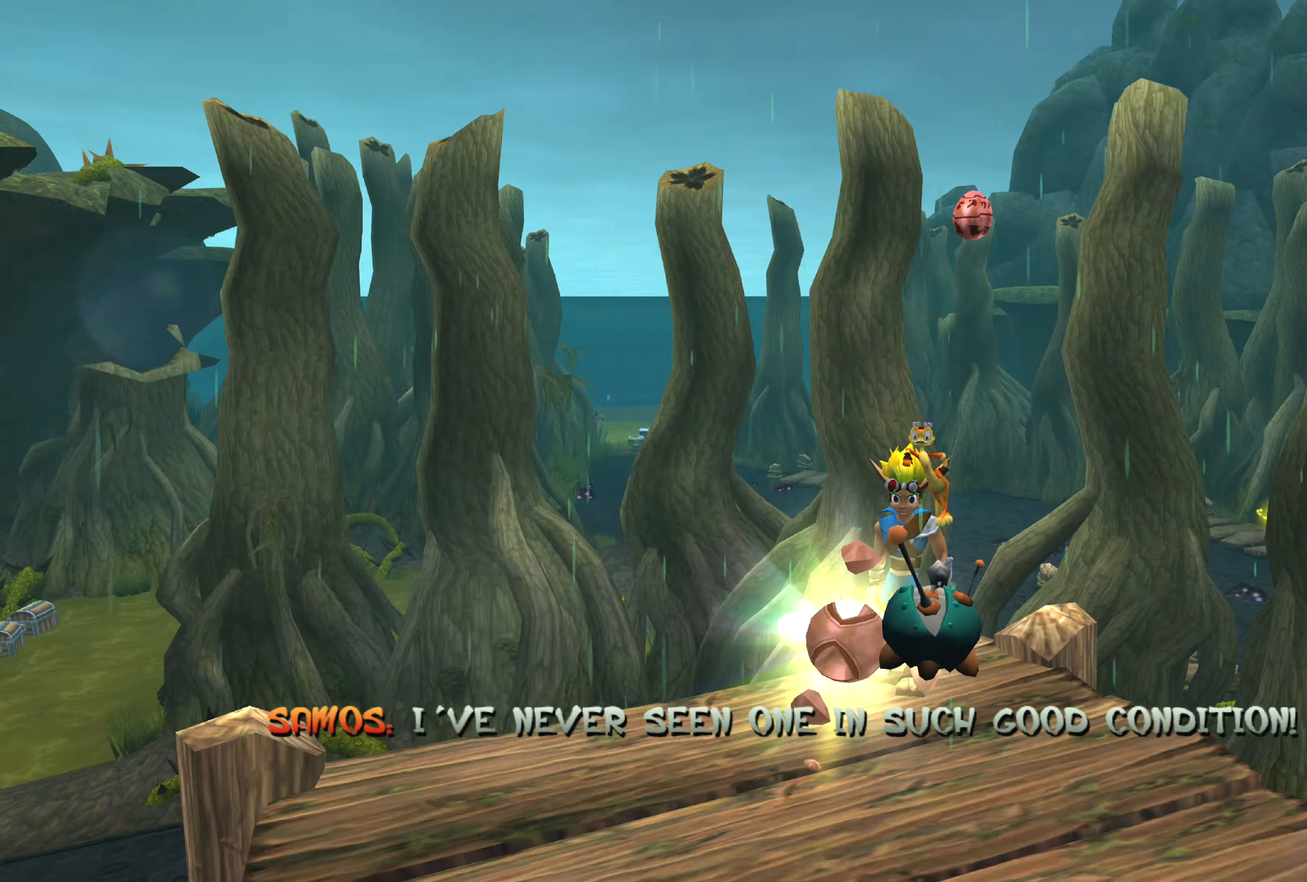
{"buttons": [], "left_stick": "center", "right_stick": "right", "events": []}
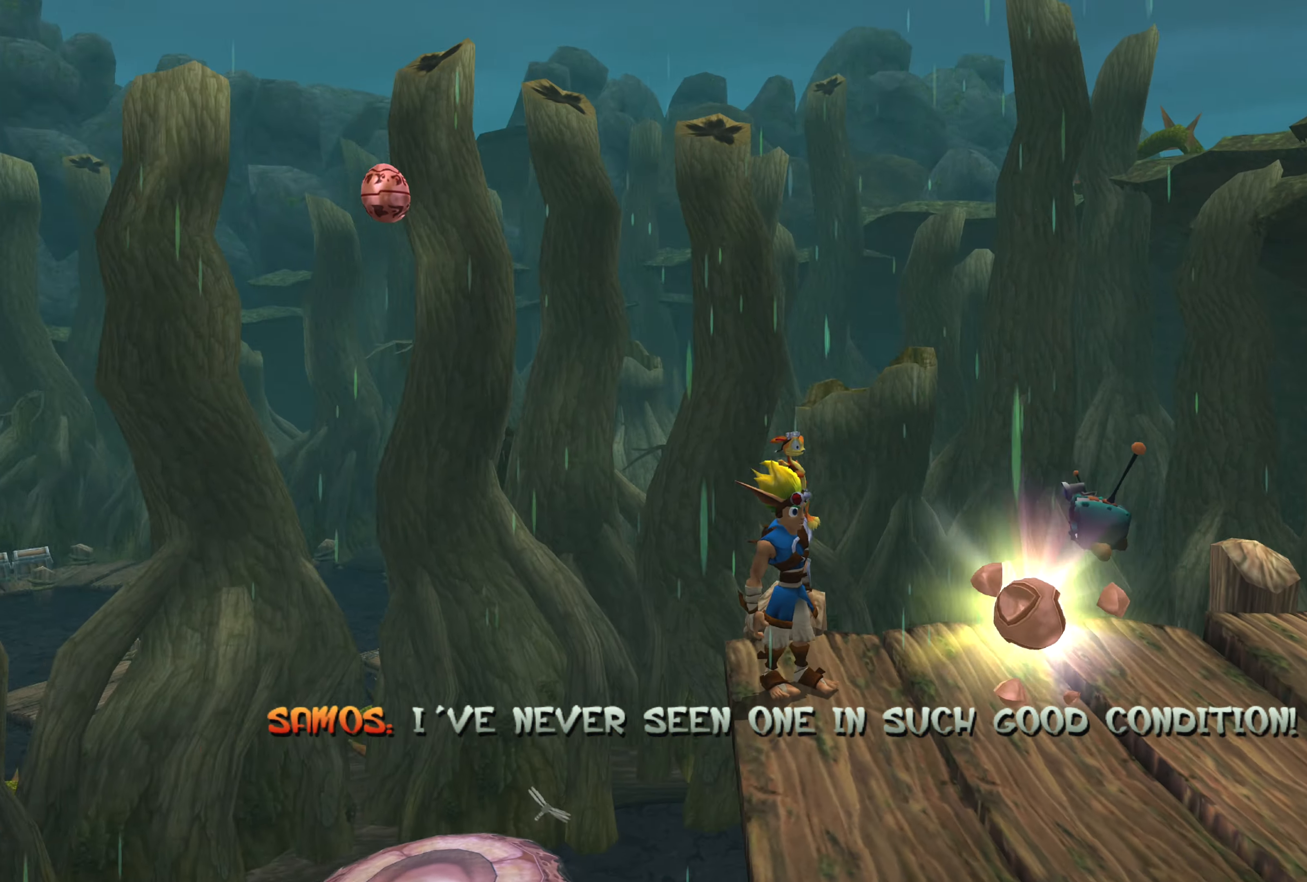
{"buttons": [], "left_stick": "center", "right_stick": "center", "events": [[200, "right_stick", "center"]]}
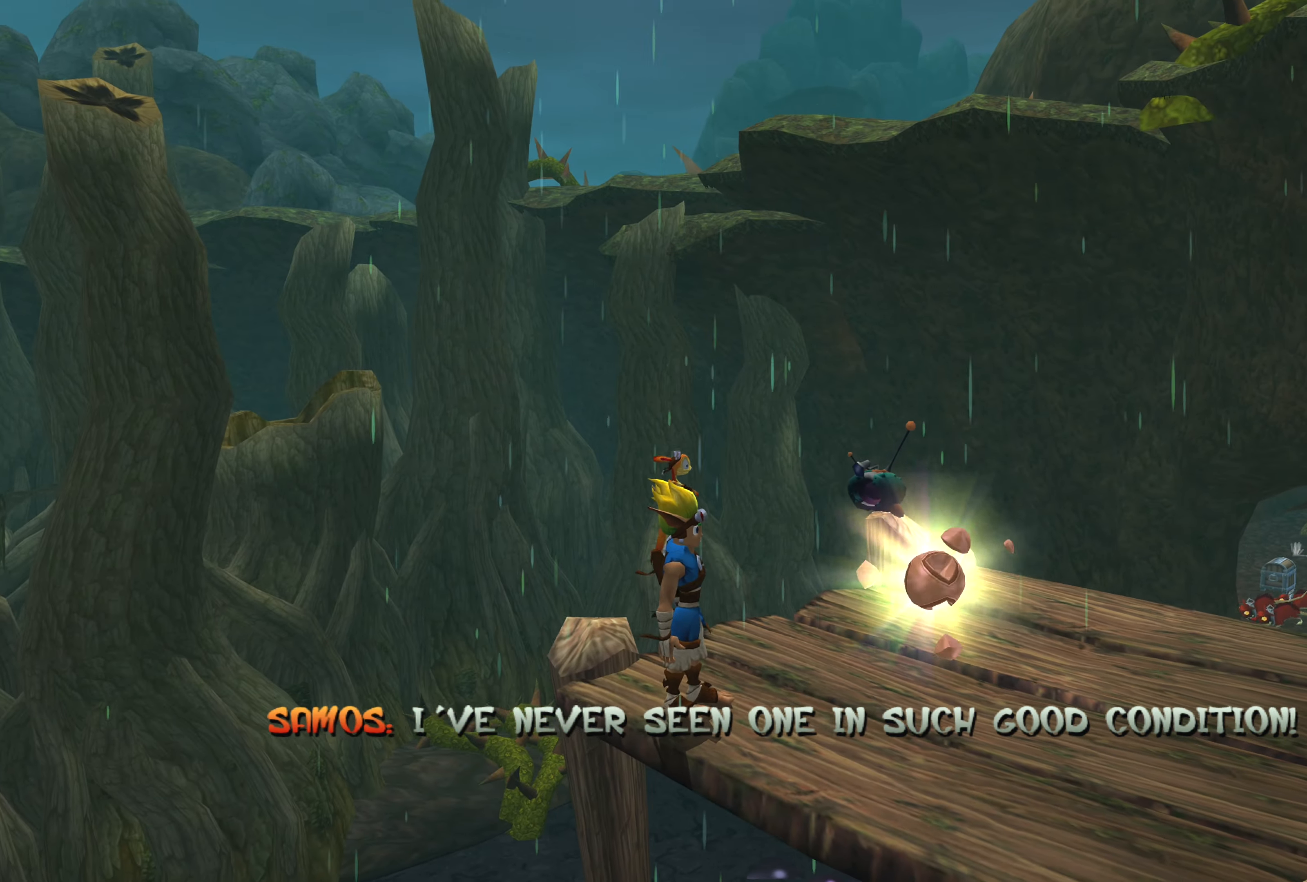
{"buttons": [], "left_stick": "center", "right_stick": "left", "events": [[150, "right_stick", "left"]]}
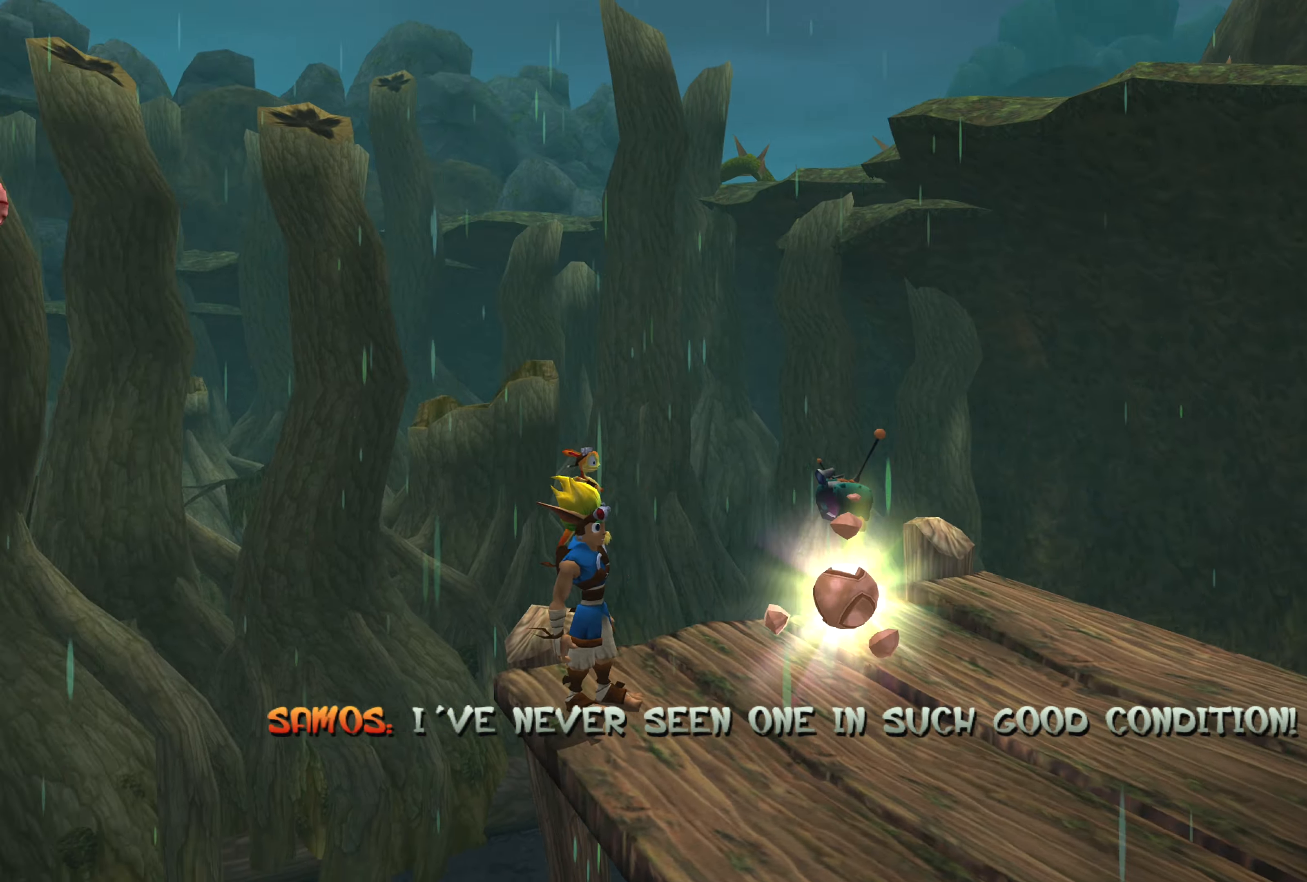
{"buttons": [], "left_stick": "center", "right_stick": "left", "events": []}
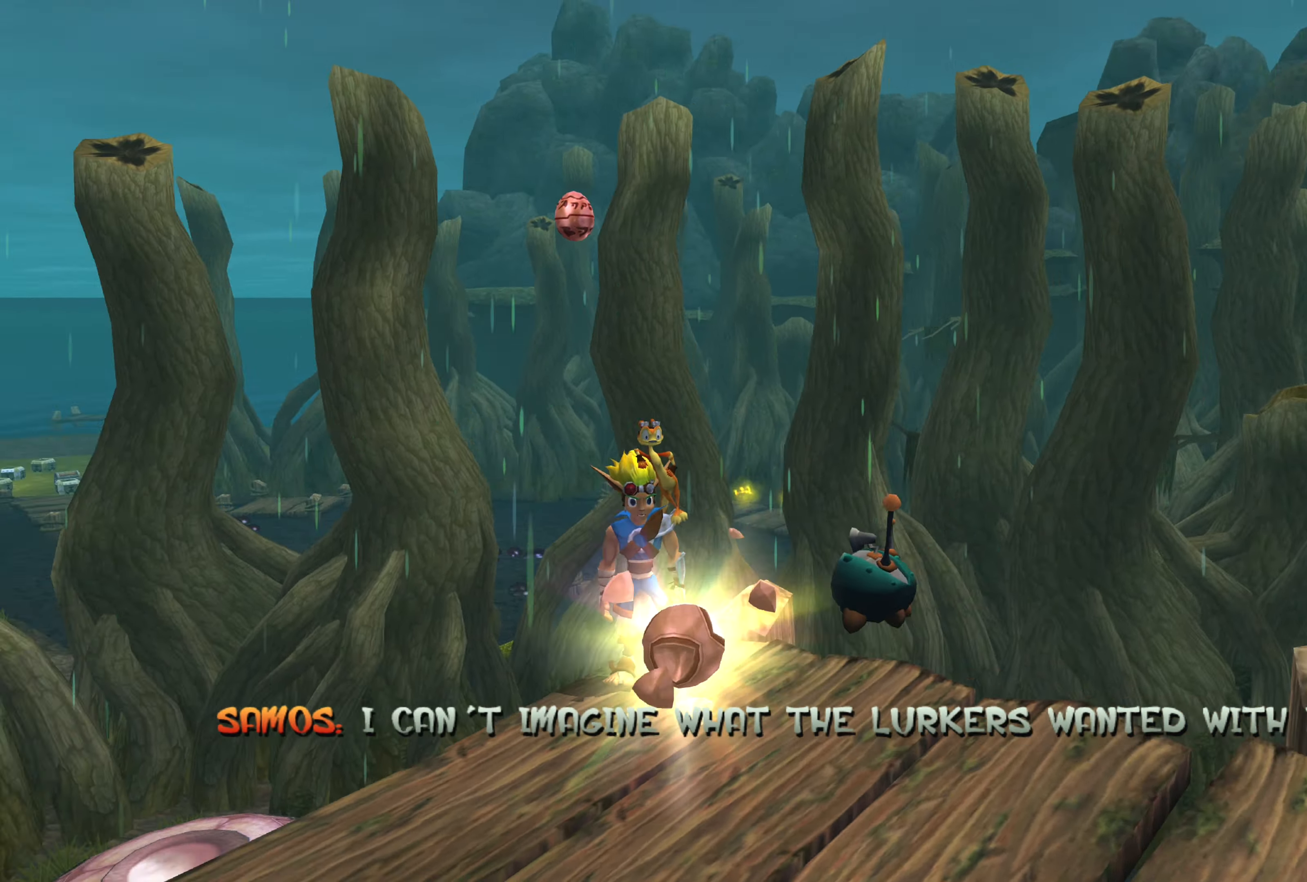
{"buttons": [], "left_stick": "center", "right_stick": "left", "events": []}
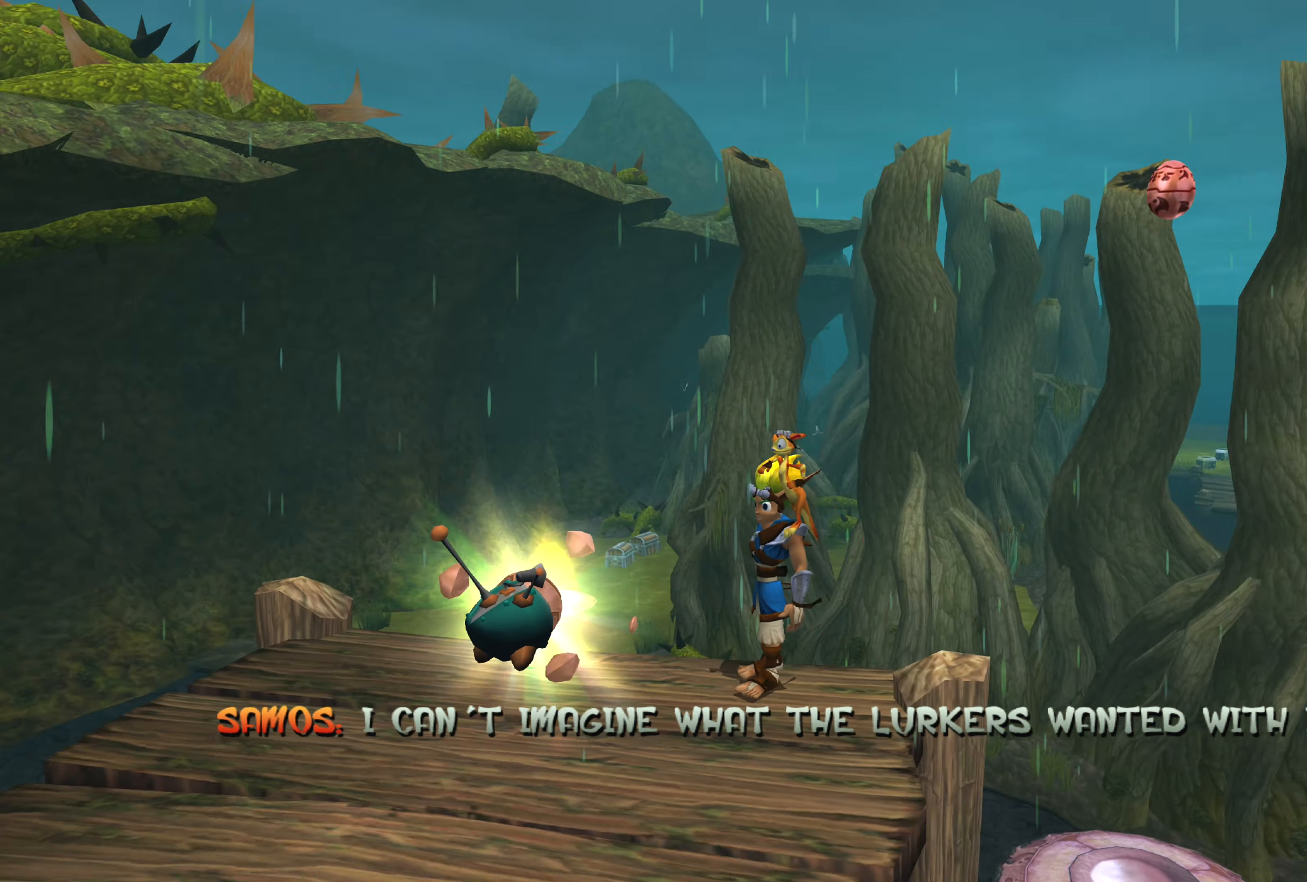
{"buttons": [], "left_stick": "center", "right_stick": "left", "events": []}
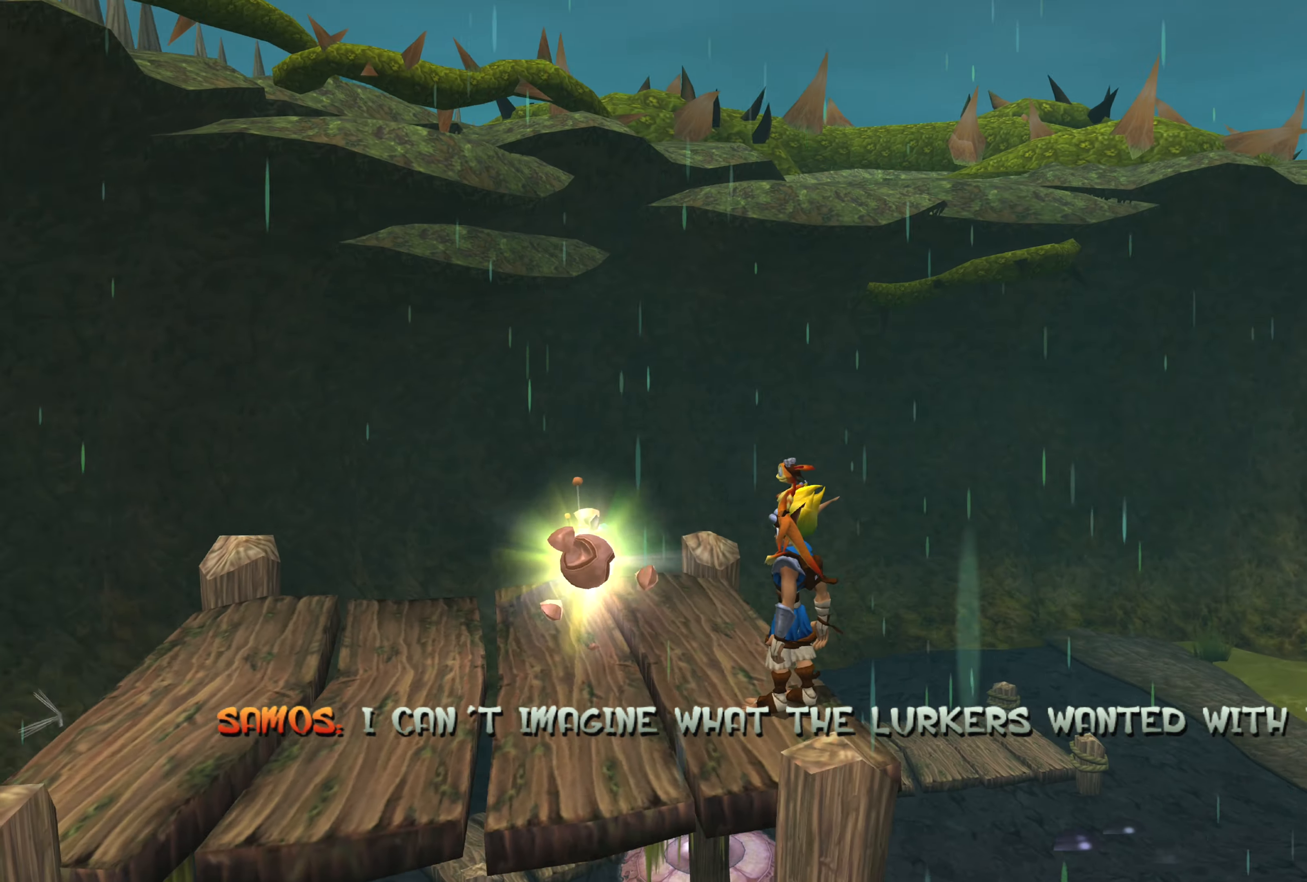
{"buttons": [], "left_stick": "center", "right_stick": "center", "events": [[300, "right_stick", "center"]]}